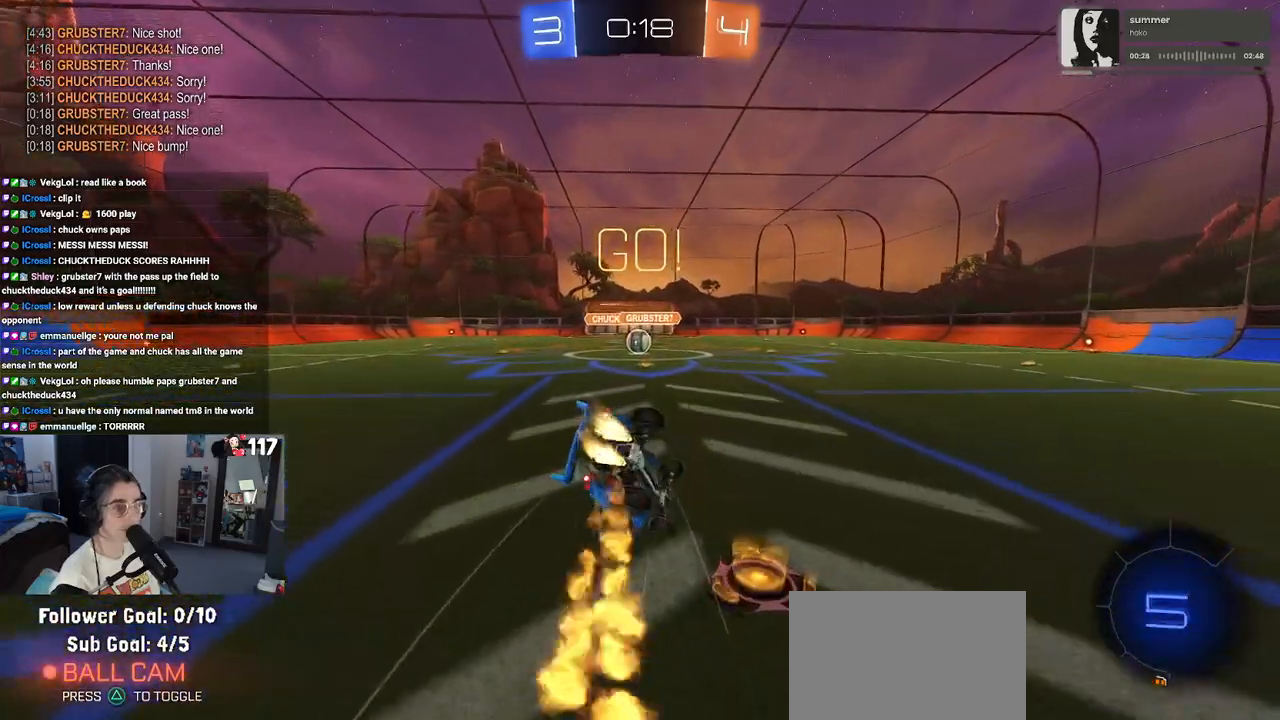
Gameplay with a controller (PlayStation layout); each line is a JSON object with the inputs held at the frame after it. "events" lists button and stick changes between this image and that frame as [ms after this image, input, new state], when the widget could be followed in between.
{"buttons": ["SQUARE", "R1", "R2"], "left_stick": "down-left", "right_stick": "center", "events": [[100, "left_stick", "down-left"]]}
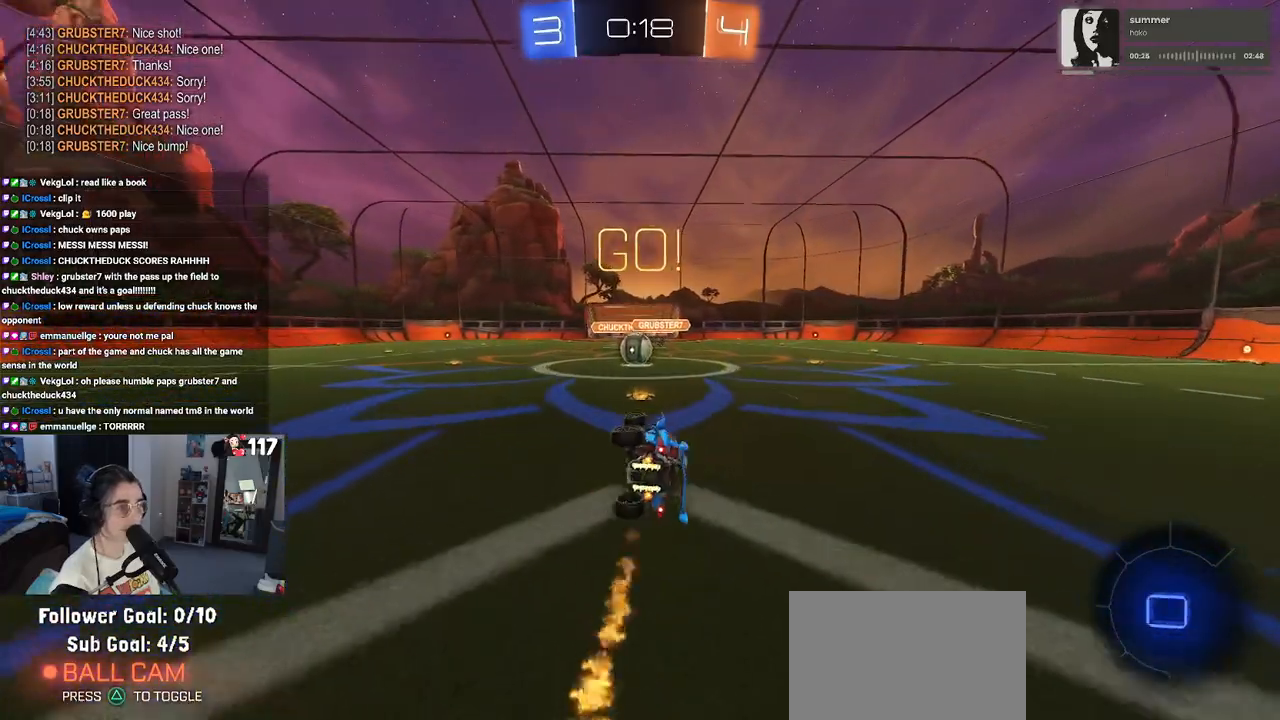
{"buttons": ["CROSS", "R2"], "left_stick": "right", "right_stick": "center", "events": [[250, "left_stick", "center"], [283, "R1", "up"], [300, "SQUARE", "up"], [417, "left_stick", "right"], [500, "CROSS", "down"]]}
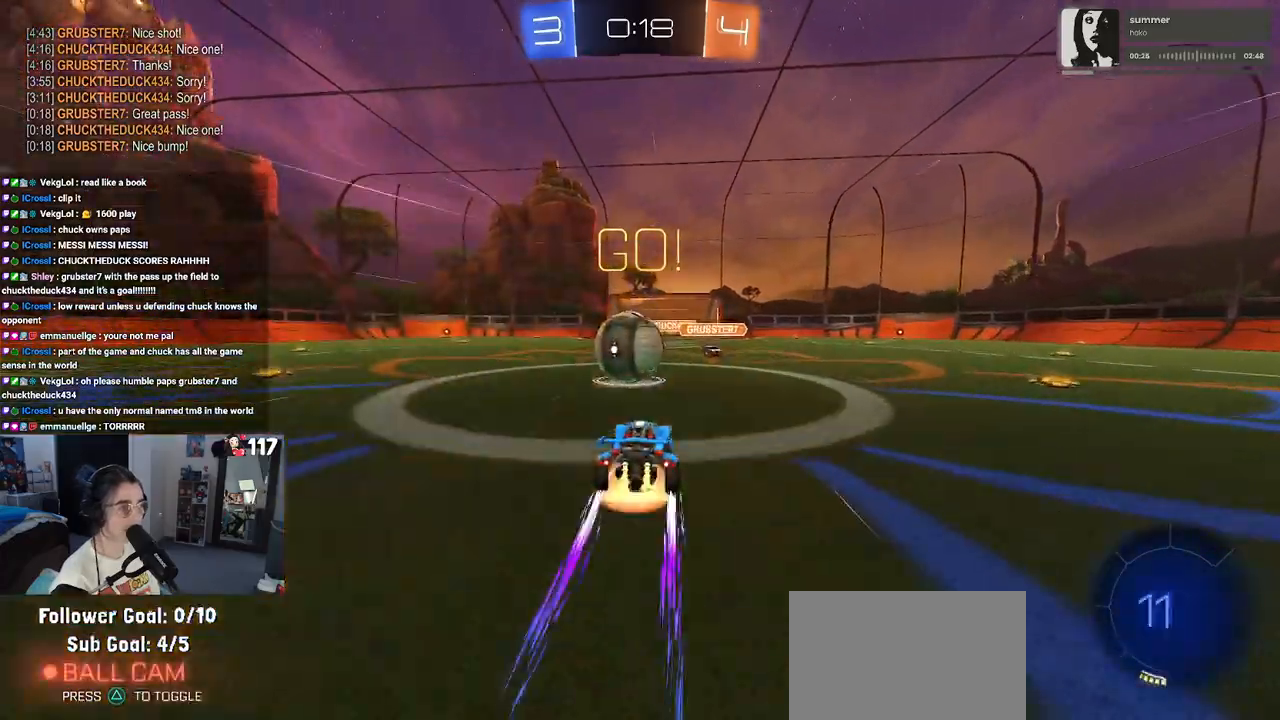
{"buttons": ["SQUARE", "R2"], "left_stick": "down-left", "right_stick": "center", "events": [[50, "left_stick", "up"], [100, "left_stick", "up-left"], [150, "CROSS", "up"], [200, "CROSS", "down"], [250, "SQUARE", "down"], [283, "left_stick", "down-left"], [300, "CROSS", "up"]]}
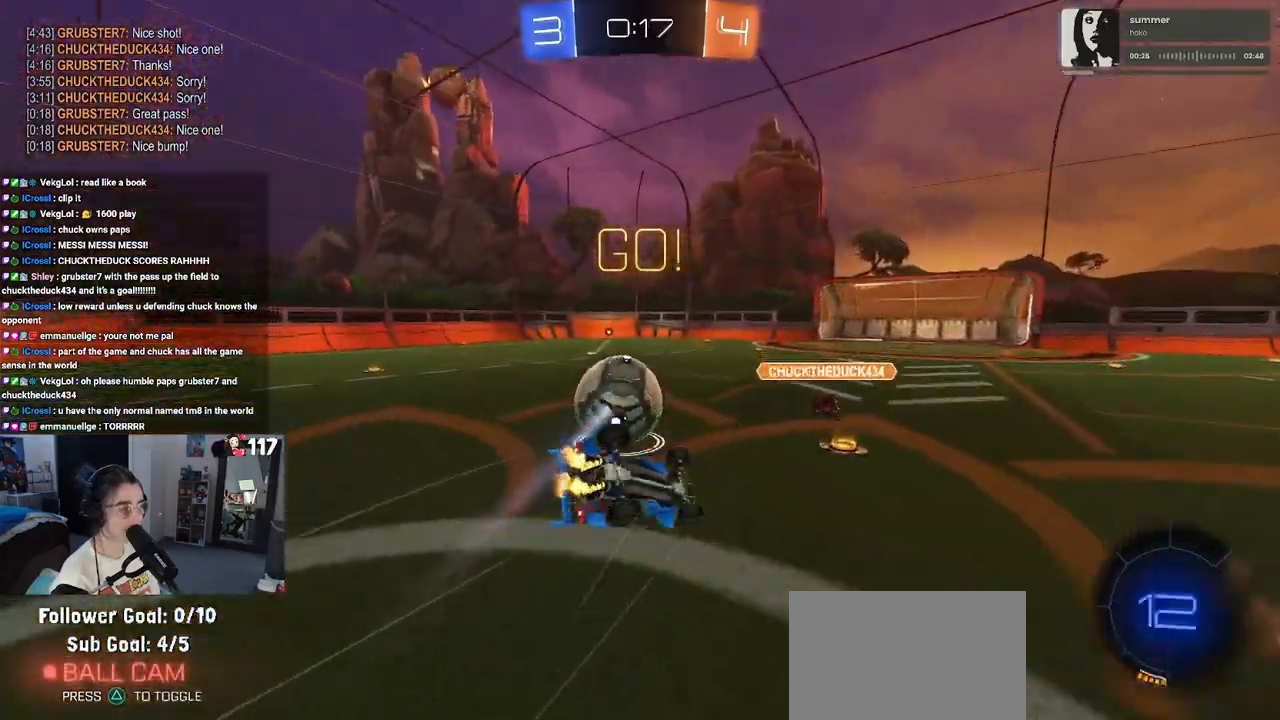
{"buttons": ["R2"], "left_stick": "left", "right_stick": "center", "events": [[117, "left_stick", "left"], [500, "SQUARE", "up"]]}
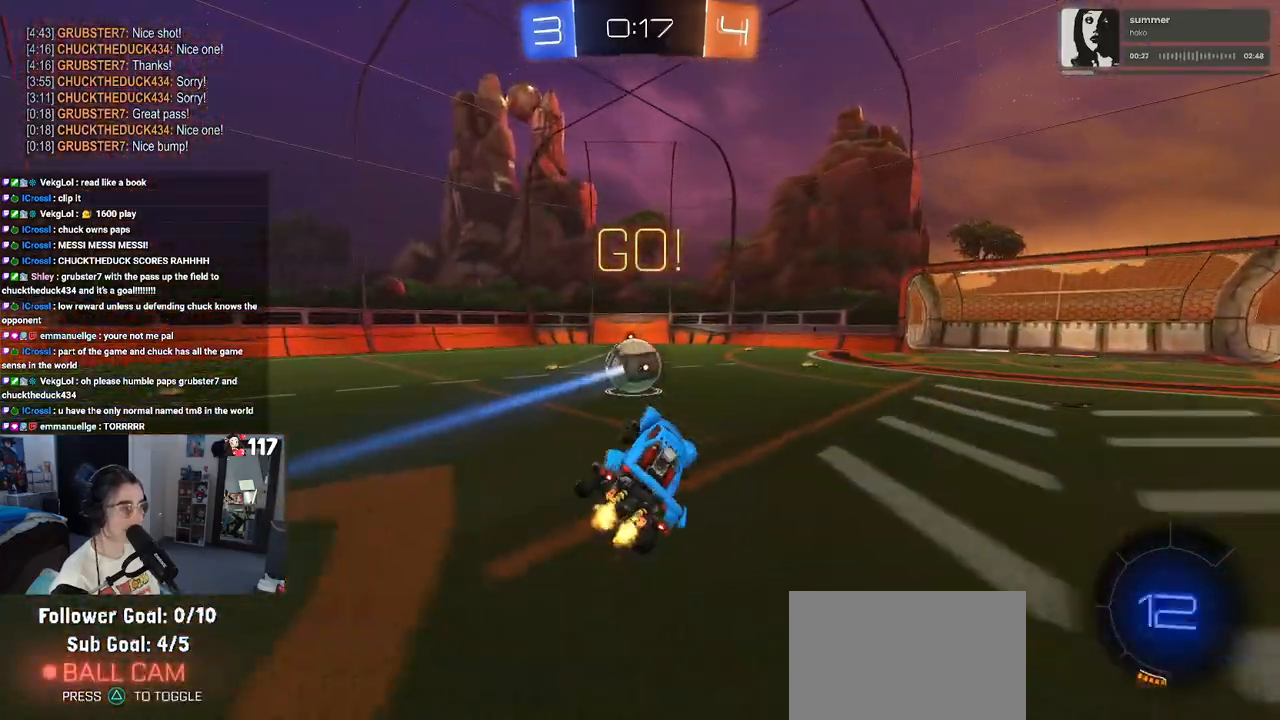
{"buttons": ["R1", "R2"], "left_stick": "left", "right_stick": "center", "events": [[17, "left_stick", "center"], [100, "R1", "down"], [467, "left_stick", "left"]]}
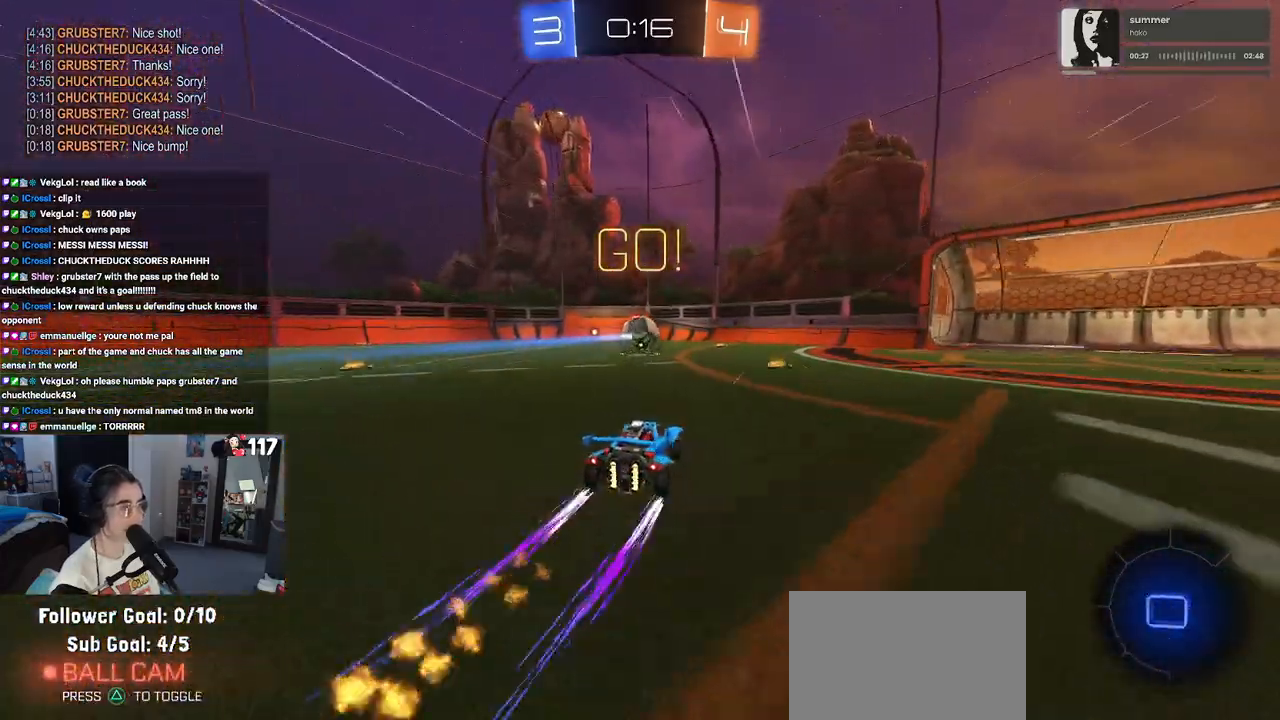
{"buttons": ["R2"], "left_stick": "center", "right_stick": "center", "events": [[83, "left_stick", "center"], [150, "R1", "up"], [233, "left_stick", "left"], [350, "left_stick", "center"]]}
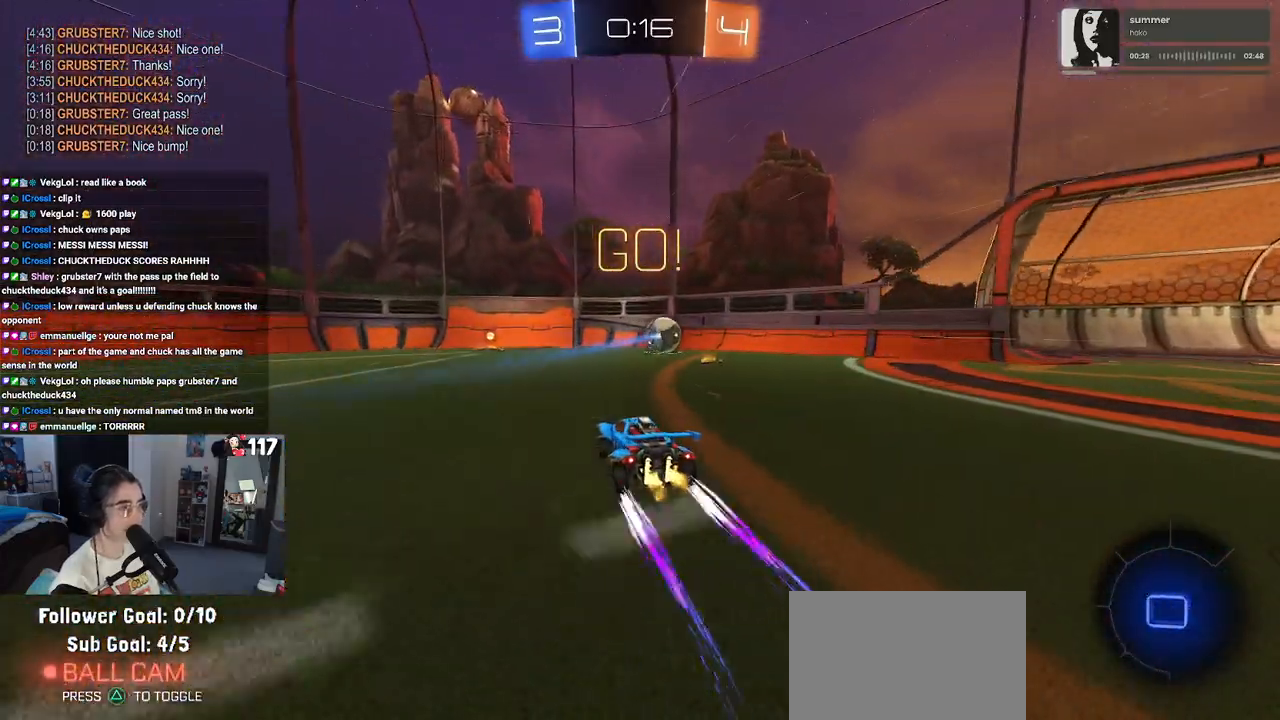
{"buttons": ["R2"], "left_stick": "center", "right_stick": "center", "events": [[183, "left_stick", "left"], [317, "left_stick", "center"]]}
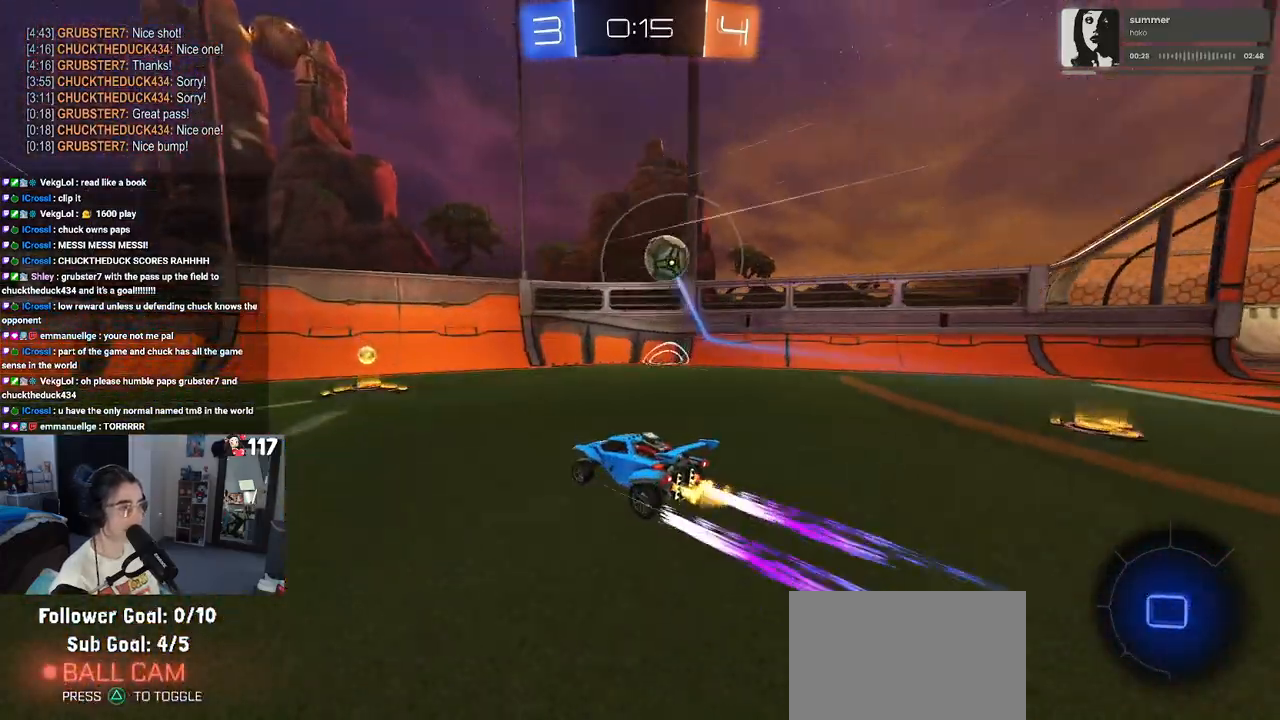
{"buttons": ["R2"], "left_stick": "right", "right_stick": "center", "events": [[200, "left_stick", "right"]]}
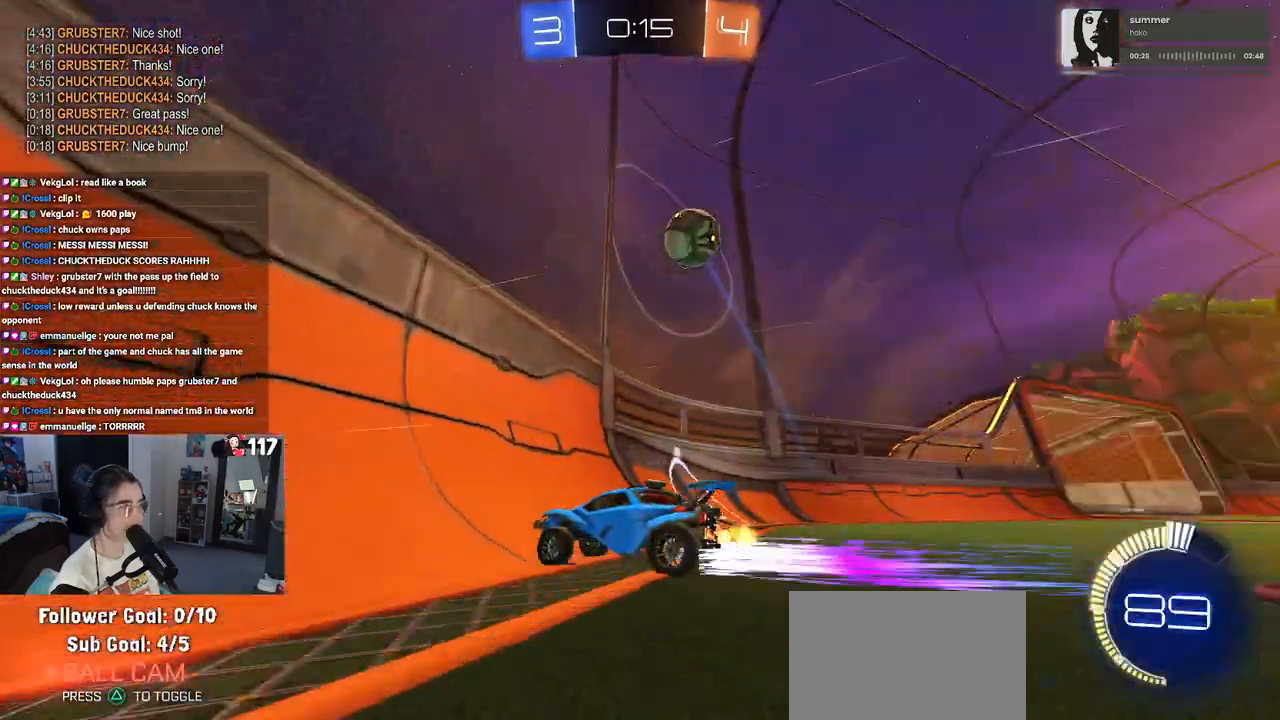
{"buttons": ["L2", "R2"], "left_stick": "right", "right_stick": "center", "events": [[33, "R1", "down"], [100, "left_stick", "center"], [267, "R1", "up"], [433, "left_stick", "right"], [450, "L2", "down"]]}
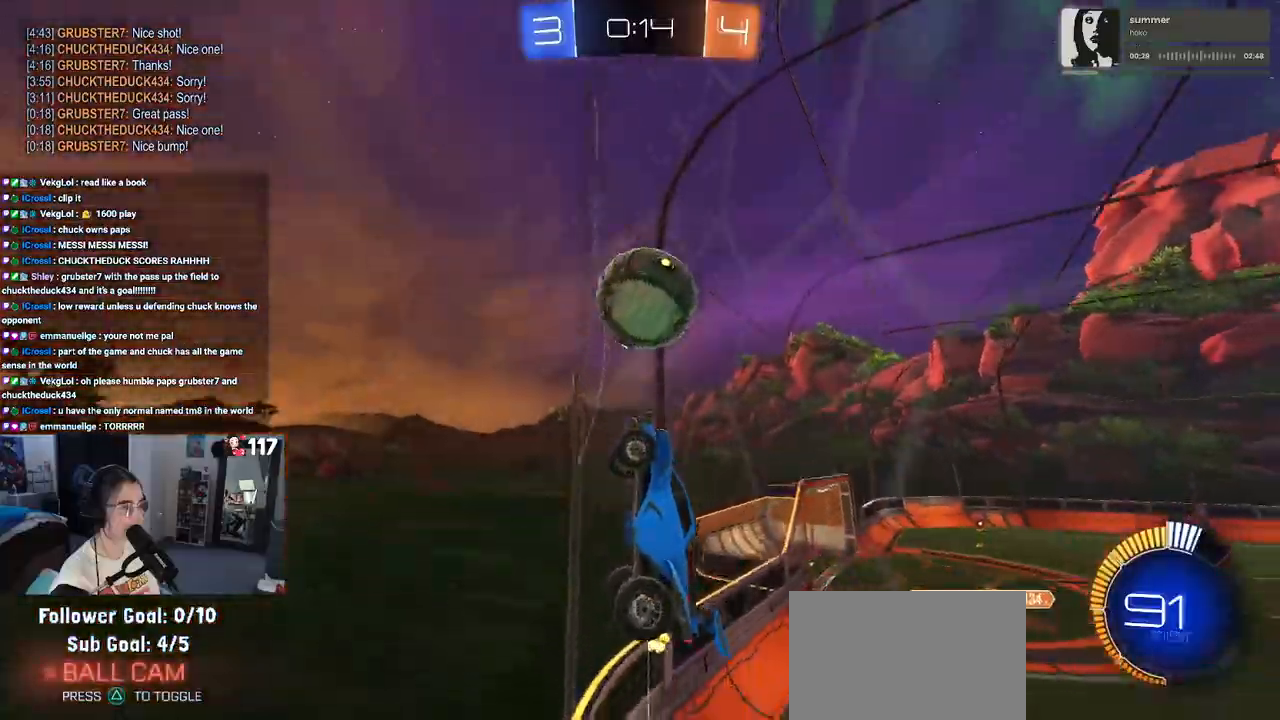
{"buttons": ["R2"], "left_stick": "right", "right_stick": "center", "events": [[183, "L2", "up"]]}
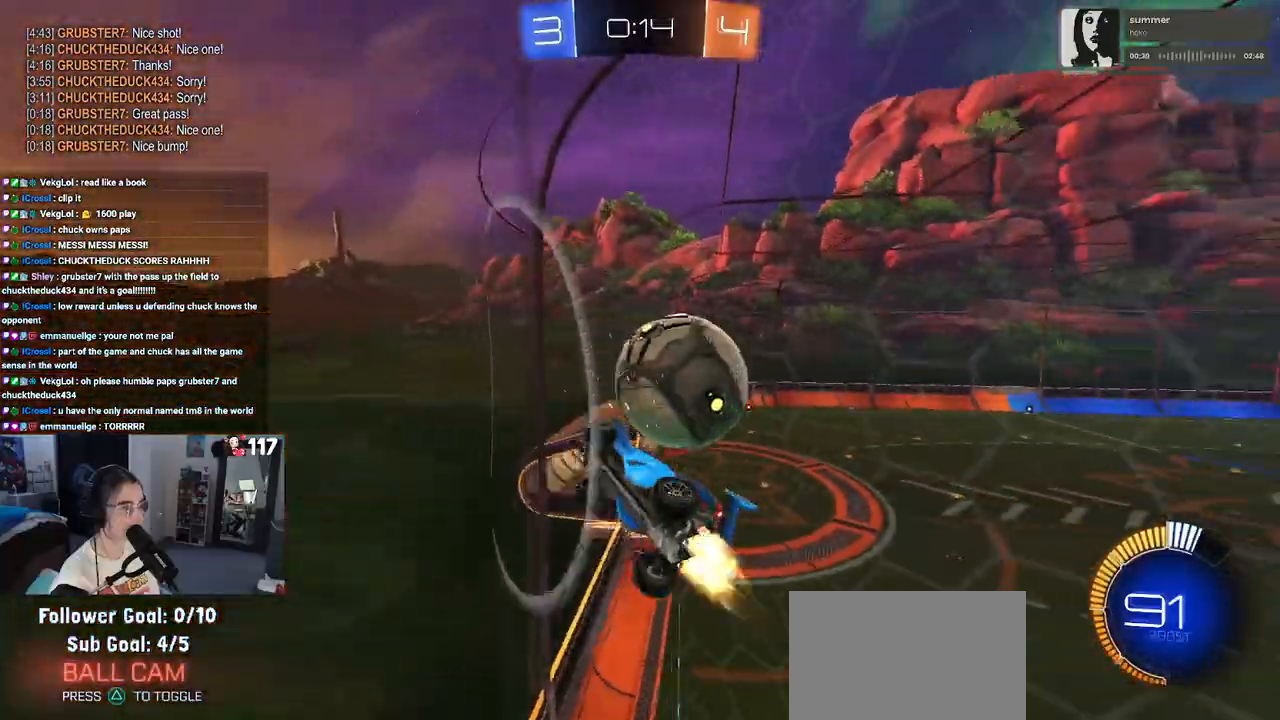
{"buttons": ["R1", "R2"], "left_stick": "center", "right_stick": "center", "events": [[17, "R1", "down"], [200, "left_stick", "center"], [300, "left_stick", "left"], [417, "left_stick", "center"]]}
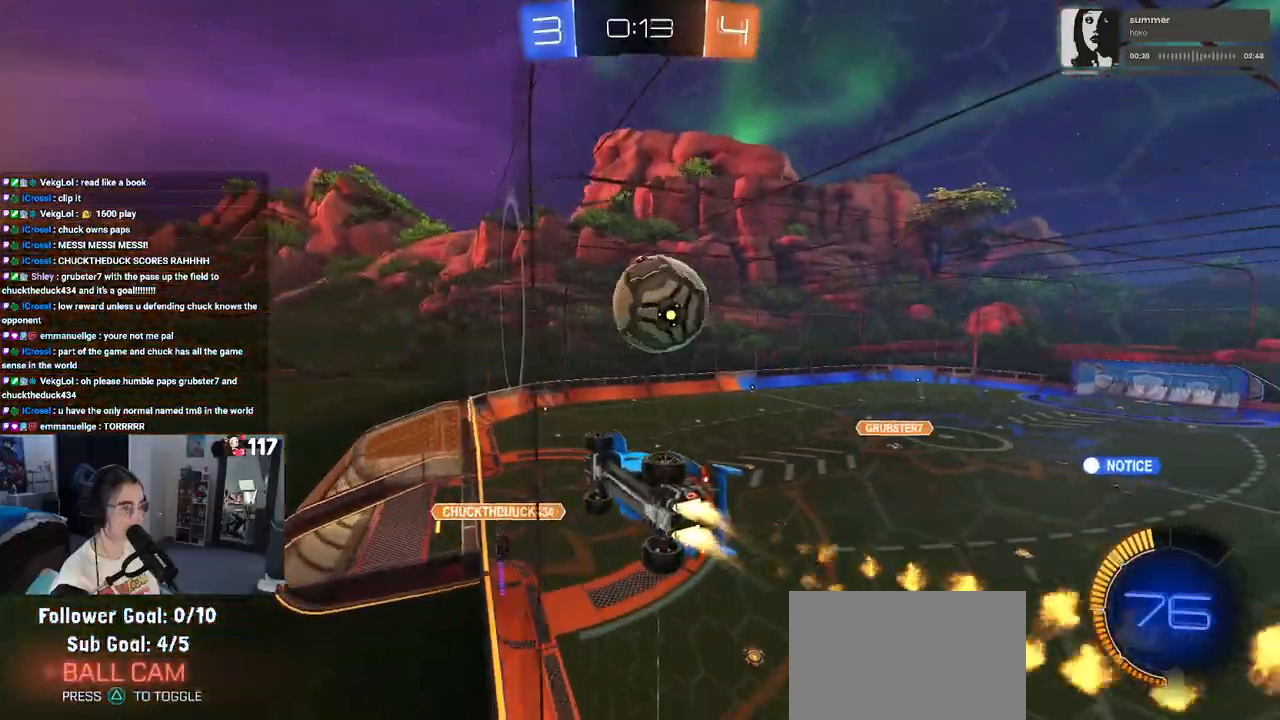
{"buttons": ["R2"], "left_stick": "right", "right_stick": "center", "events": [[200, "R1", "up"], [217, "left_stick", "right"], [233, "L2", "down"], [433, "left_stick", "center"], [450, "L2", "up"], [483, "left_stick", "right"]]}
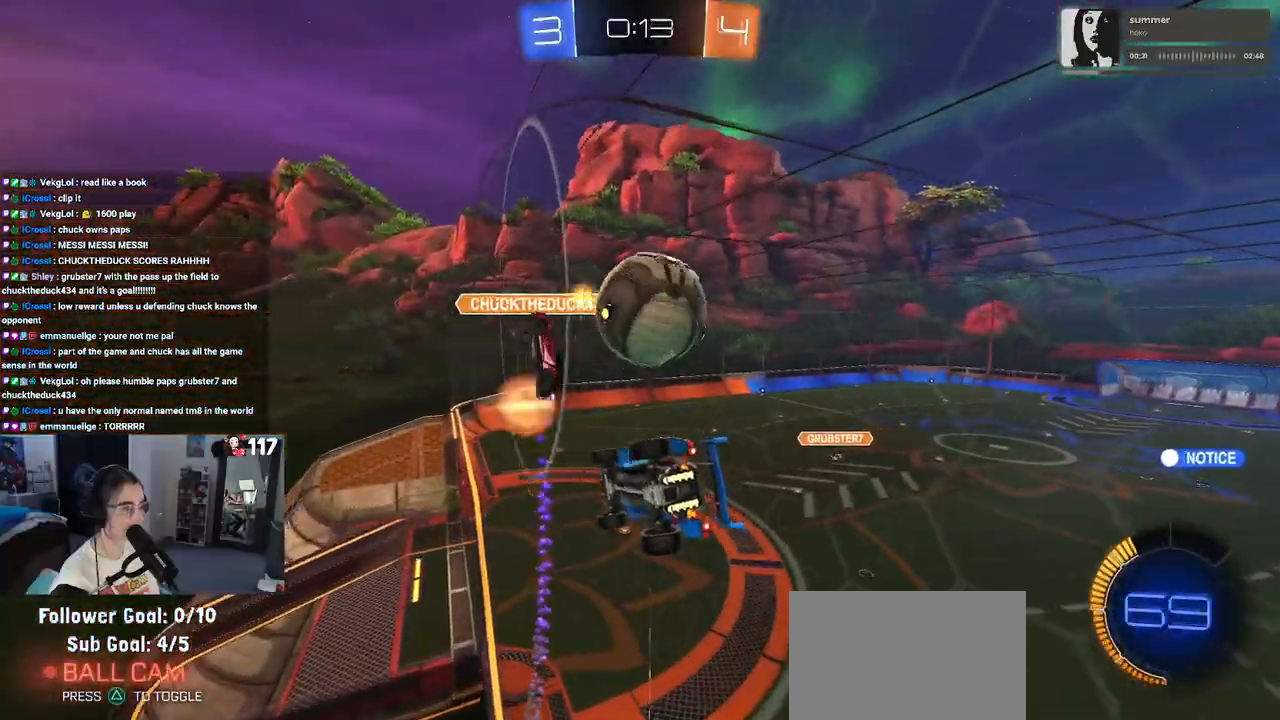
{"buttons": ["CROSS", "SQUARE", "R2"], "left_stick": "down", "right_stick": "center", "events": [[250, "left_stick", "left"], [367, "CROSS", "down"], [417, "left_stick", "down"], [500, "SQUARE", "down"]]}
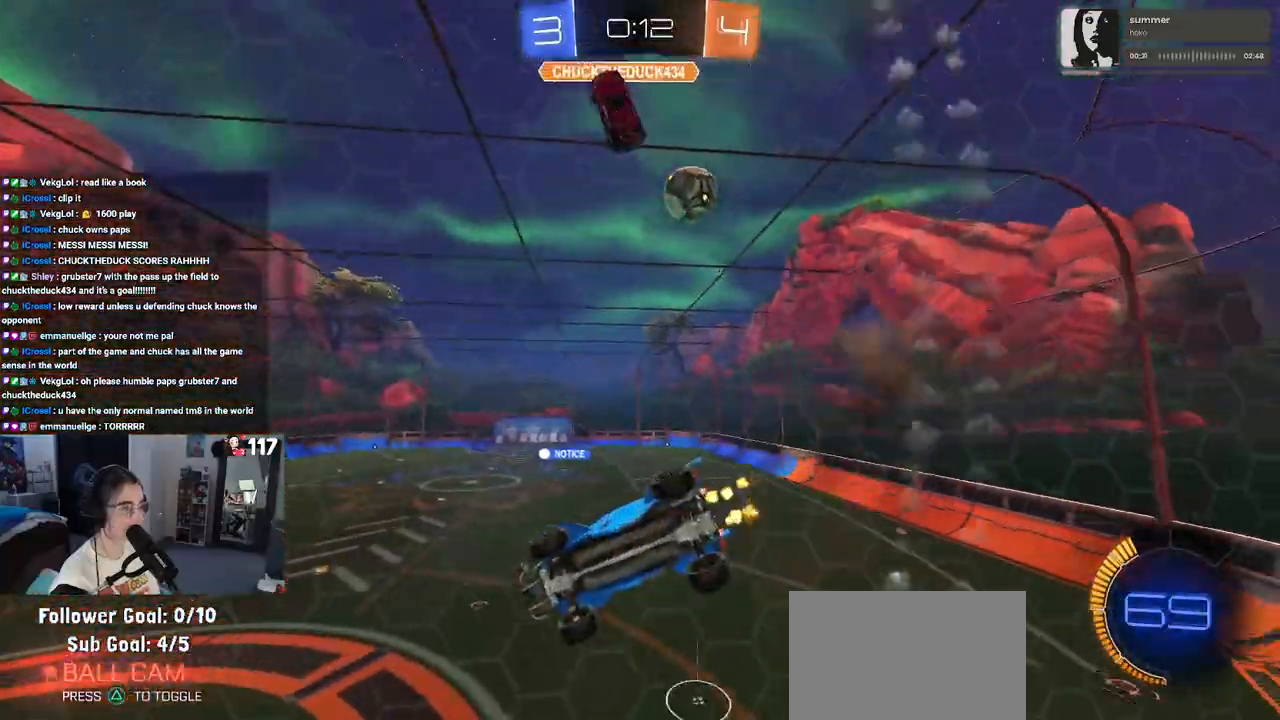
{"buttons": ["SQUARE", "R2"], "left_stick": "left", "right_stick": "center", "events": [[17, "CROSS", "up"], [83, "SQUARE", "up"], [83, "left_stick", "center"], [167, "TRIANGLE", "down"], [250, "TRIANGLE", "up"], [283, "left_stick", "left"], [333, "SQUARE", "down"]]}
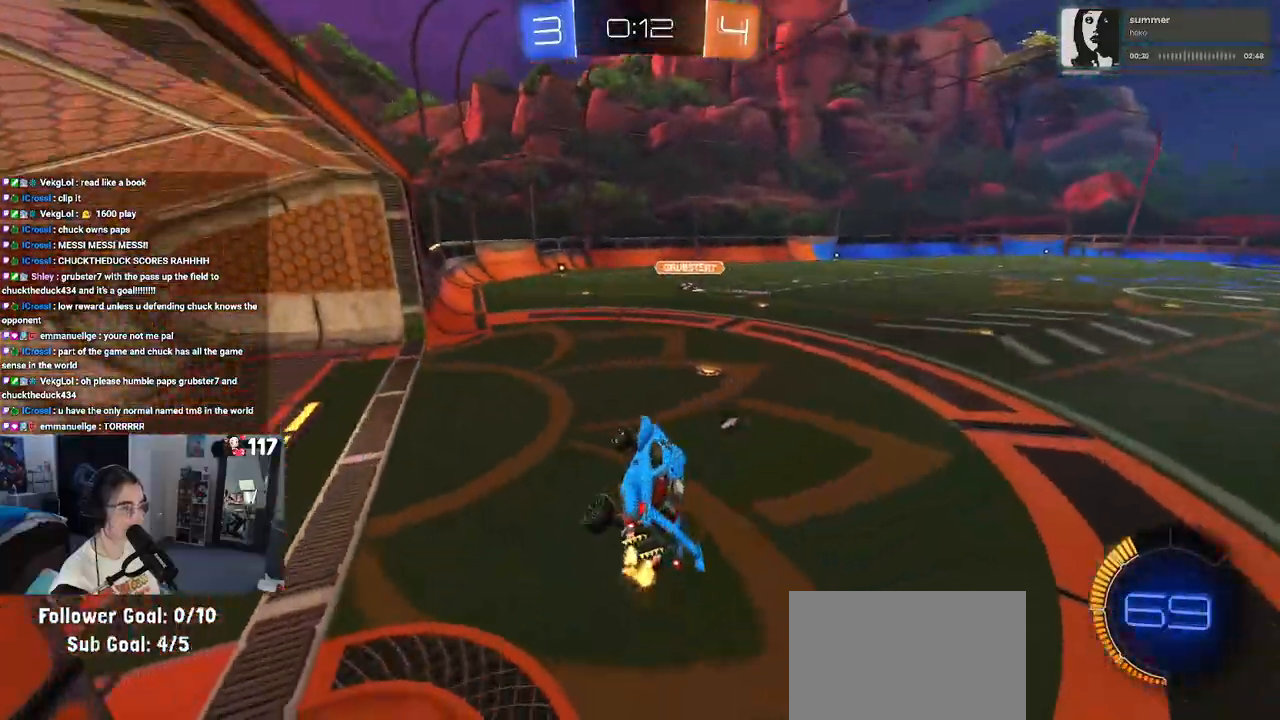
{"buttons": ["R1", "R2"], "left_stick": "left", "right_stick": "center", "events": [[50, "SQUARE", "up"], [117, "R1", "down"], [150, "CROSS", "down"], [150, "left_stick", "up"], [267, "CROSS", "up"], [417, "left_stick", "left"]]}
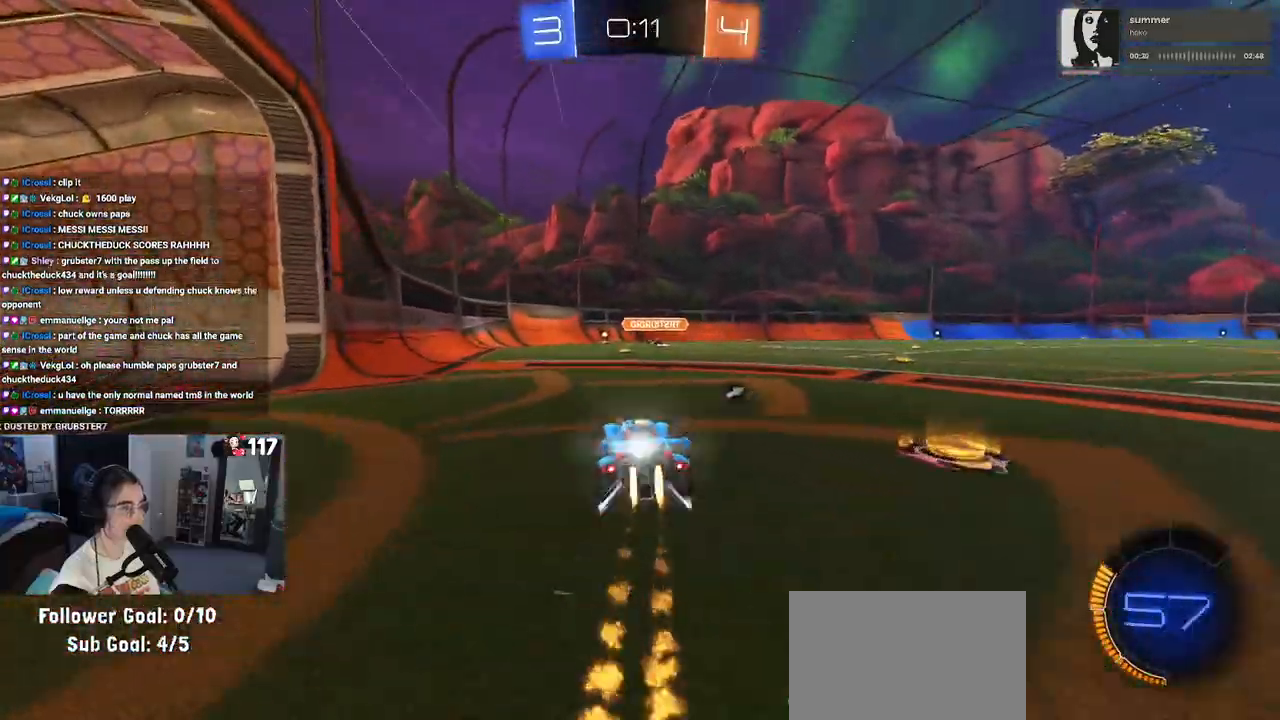
{"buttons": ["R2"], "left_stick": "center", "right_stick": "center", "events": [[333, "left_stick", "center"], [367, "R1", "up"]]}
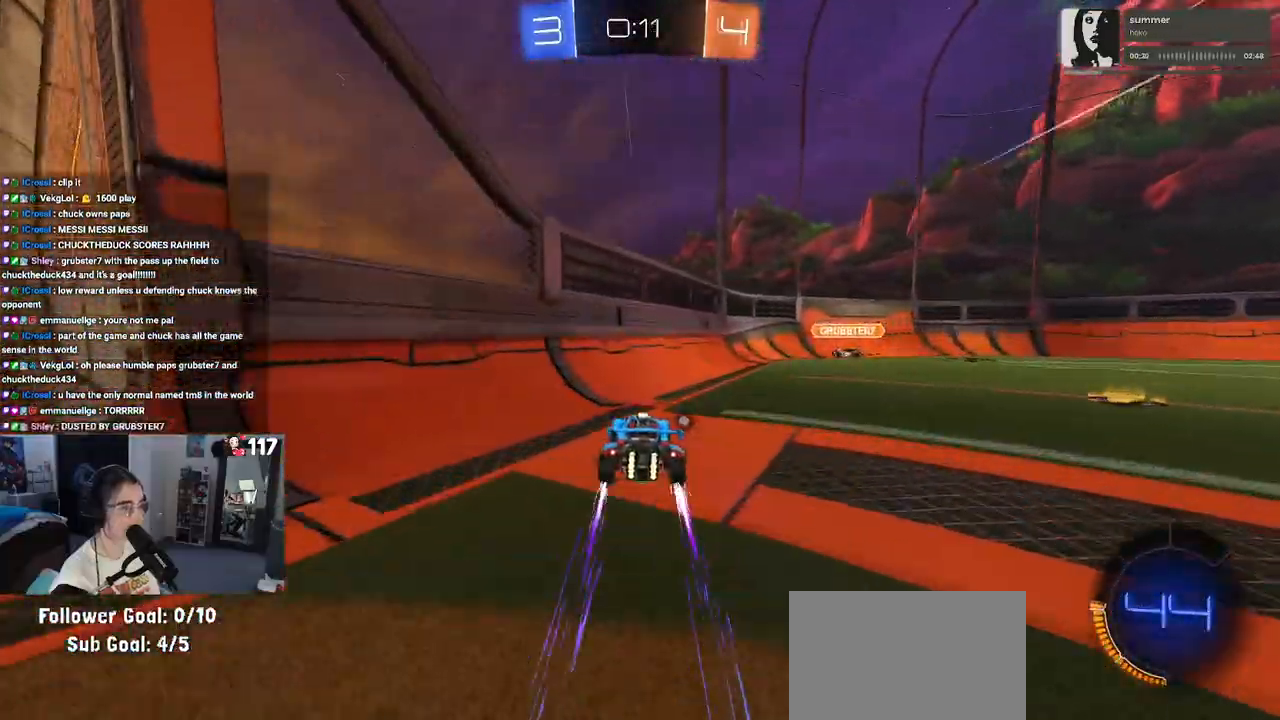
{"buttons": ["R1", "R2"], "left_stick": "right", "right_stick": "center", "events": [[200, "R1", "down"], [233, "left_stick", "left"], [283, "left_stick", "center"], [433, "left_stick", "right"]]}
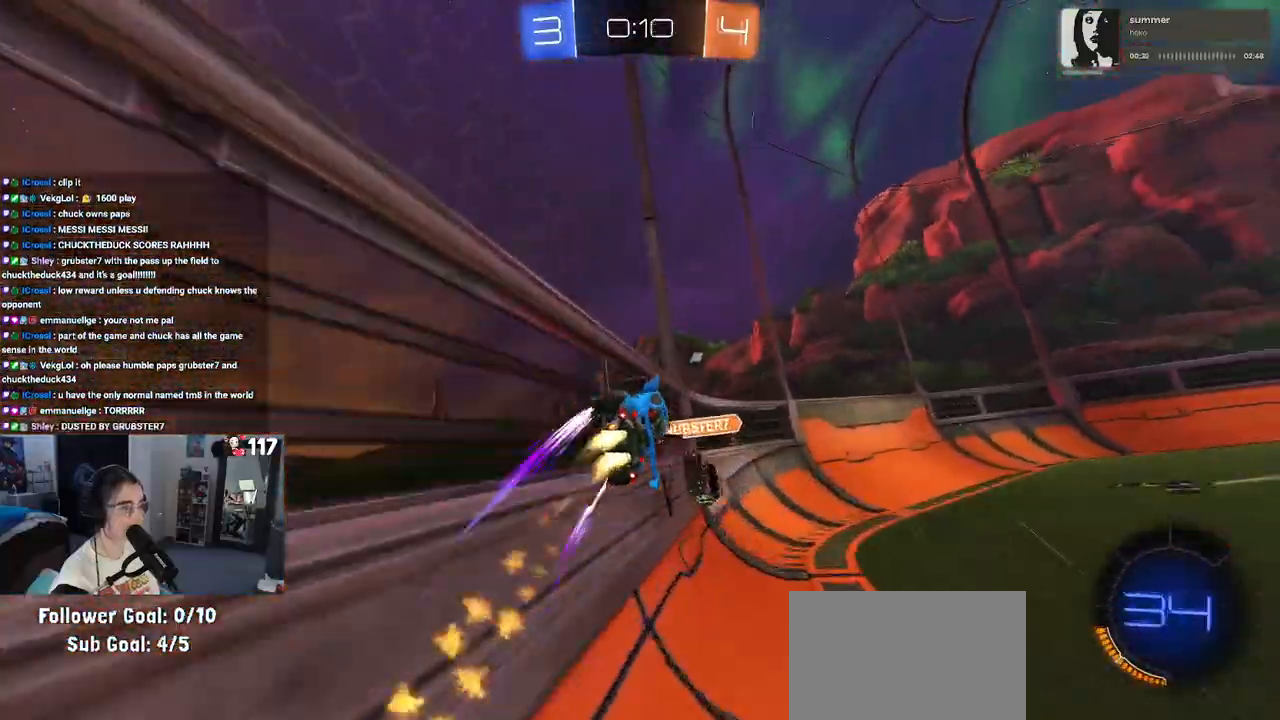
{"buttons": ["R2"], "left_stick": "right", "right_stick": "center", "events": [[300, "TRIANGLE", "down"], [333, "left_stick", "center"], [417, "TRIANGLE", "up"], [433, "R1", "up"], [483, "left_stick", "right"]]}
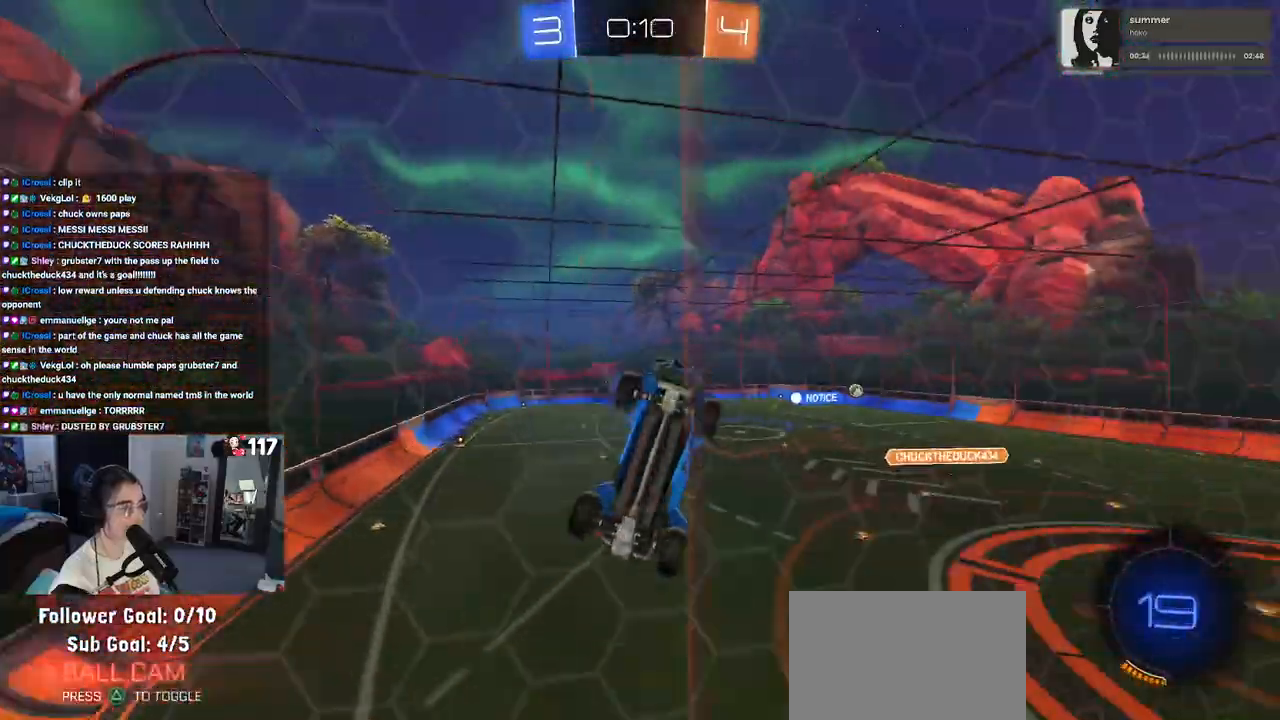
{"buttons": ["R2"], "left_stick": "center", "right_stick": "center", "events": [[167, "left_stick", "center"]]}
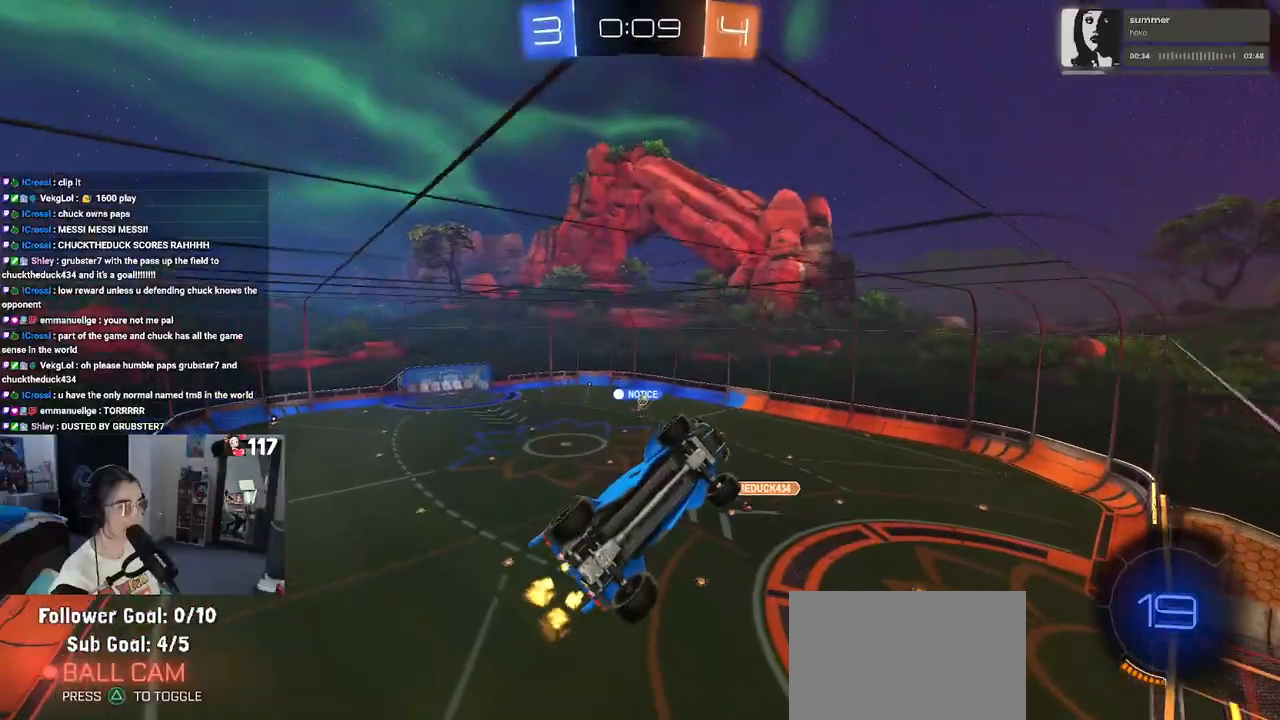
{"buttons": ["R2"], "left_stick": "right", "right_stick": "center", "events": [[17, "left_stick", "right"], [100, "left_stick", "center"], [400, "left_stick", "right"]]}
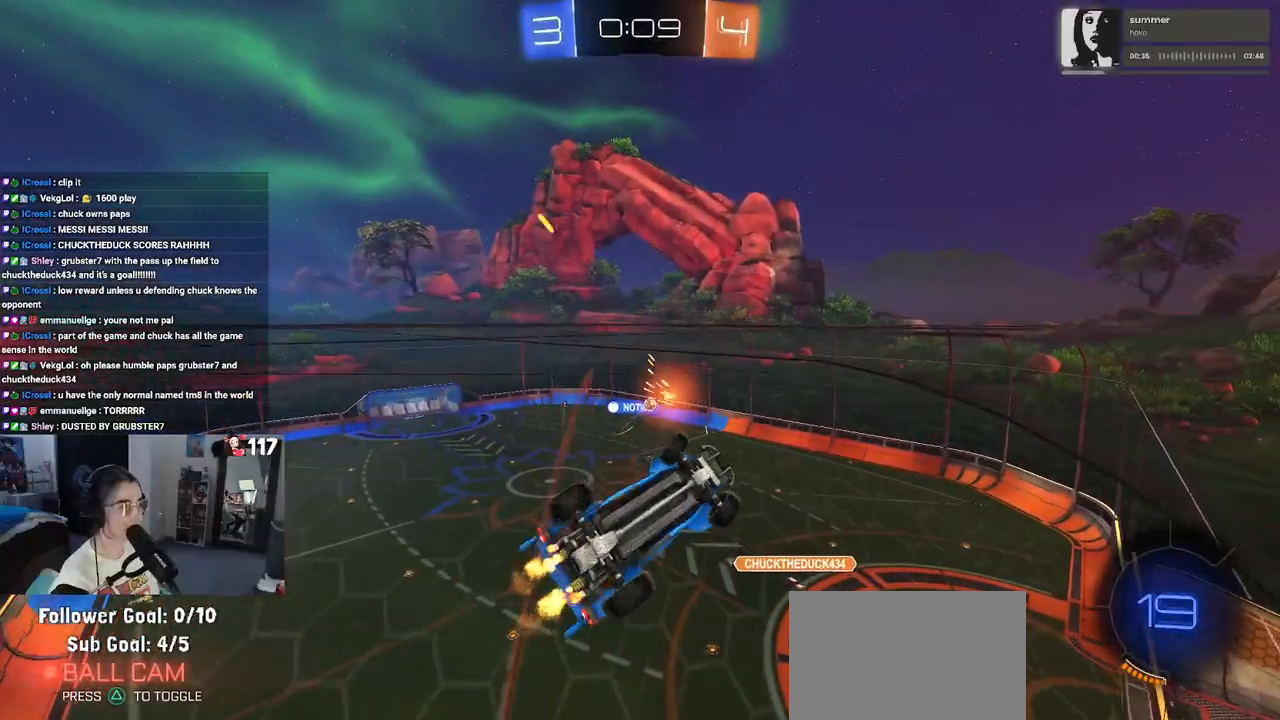
{"buttons": ["CROSS", "L2", "R2"], "left_stick": "down-right", "right_stick": "center", "events": [[400, "L2", "down"], [467, "left_stick", "down-right"], [500, "CROSS", "down"]]}
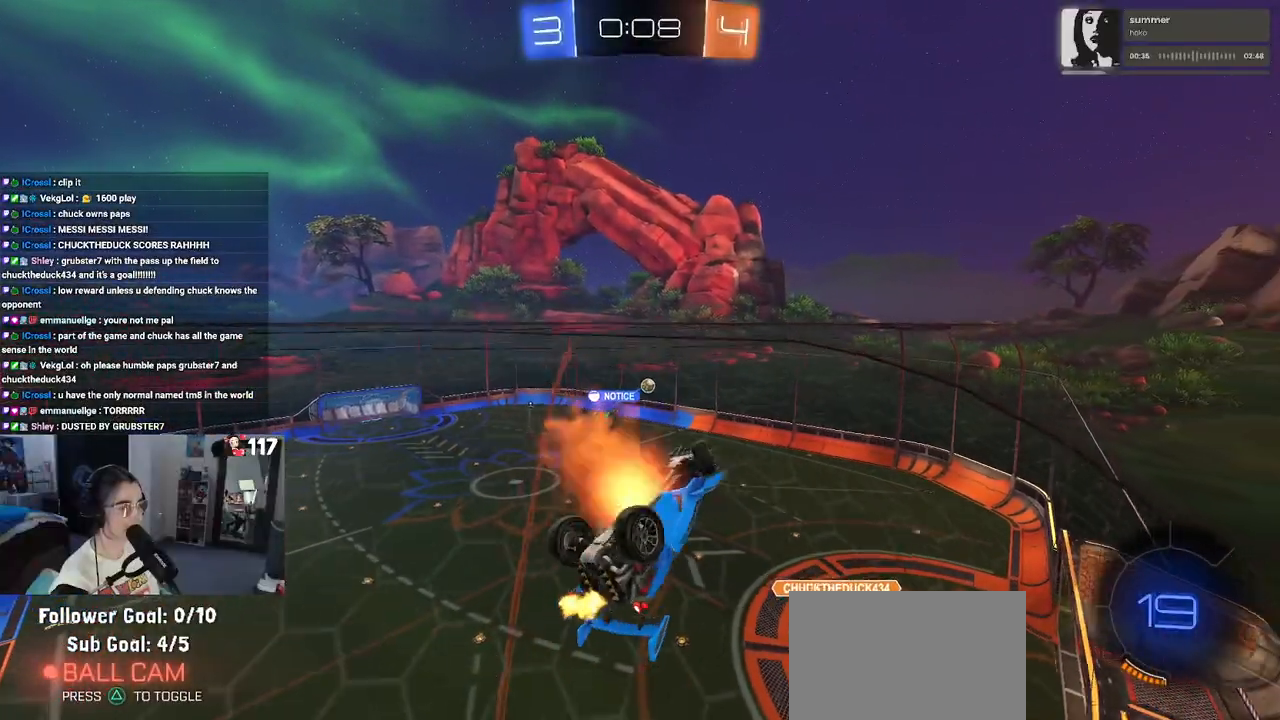
{"buttons": ["R2"], "left_stick": "center", "right_stick": "center", "events": [[183, "CROSS", "up"], [250, "left_stick", "center"], [267, "L2", "up"]]}
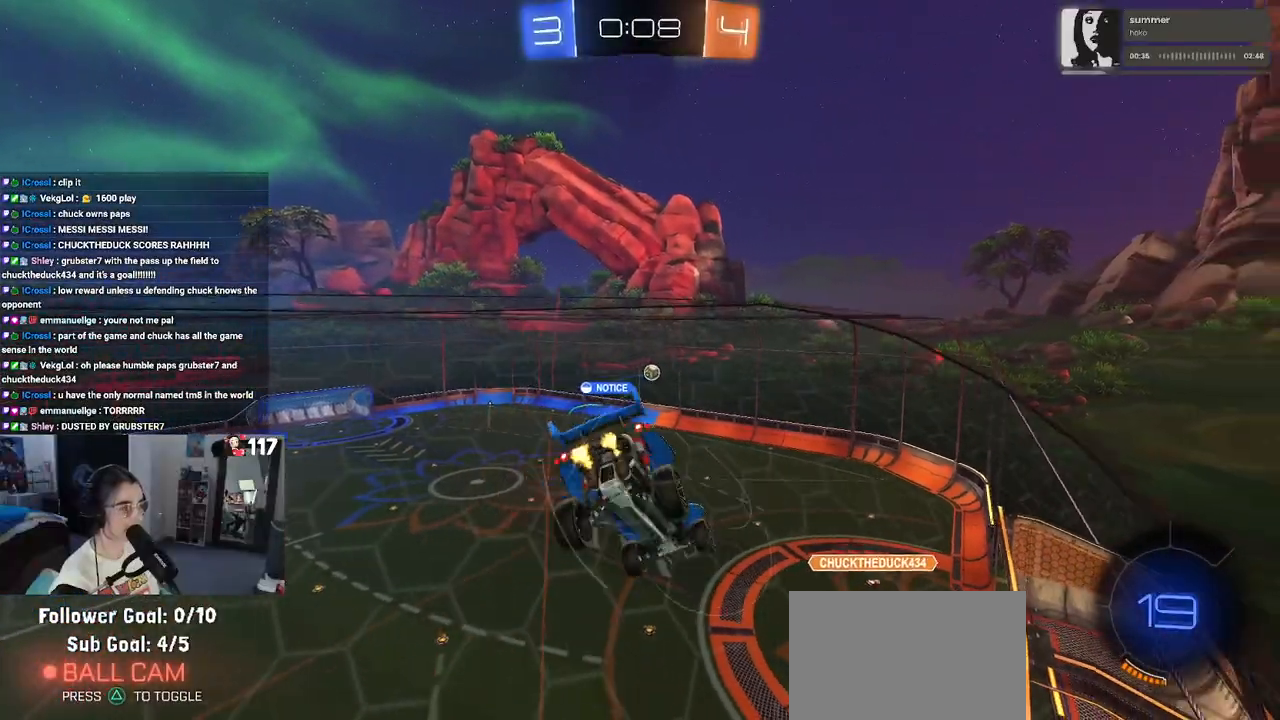
{"buttons": ["R2"], "left_stick": "center", "right_stick": "center", "events": [[183, "left_stick", "up-left"], [433, "left_stick", "center"]]}
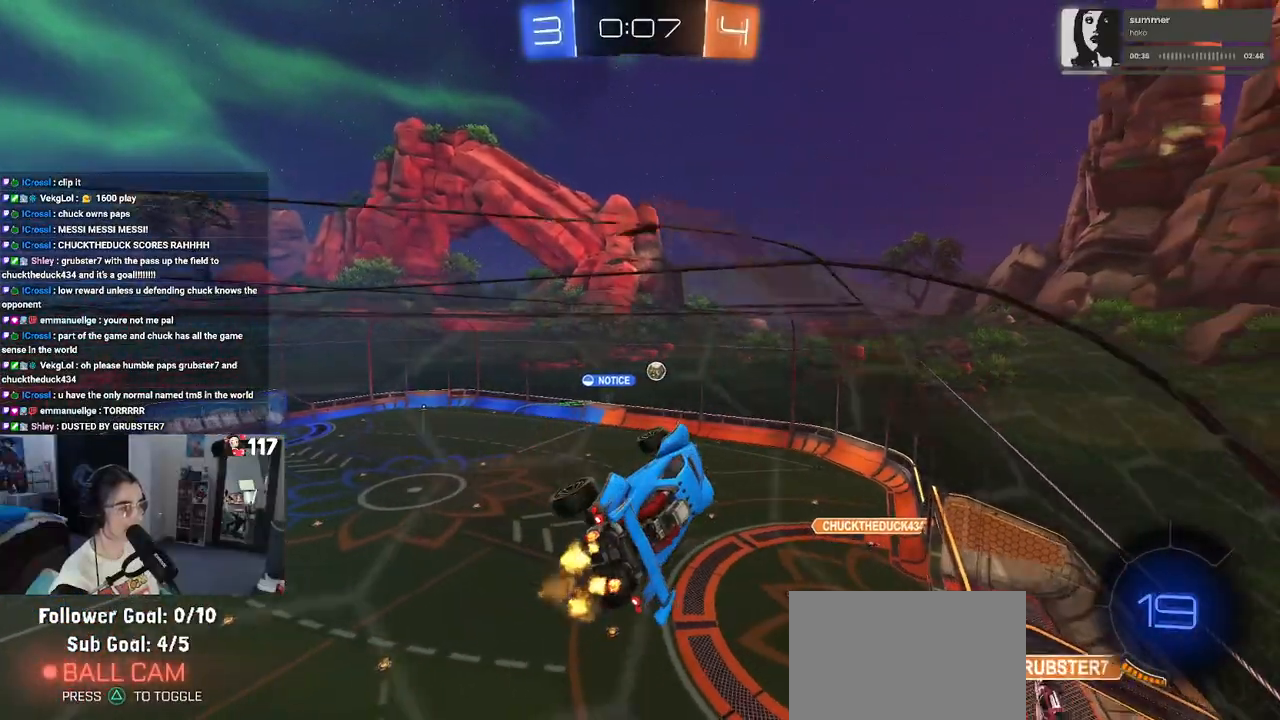
{"buttons": ["R2"], "left_stick": "center", "right_stick": "center", "events": [[67, "left_stick", "down-right"], [483, "left_stick", "center"]]}
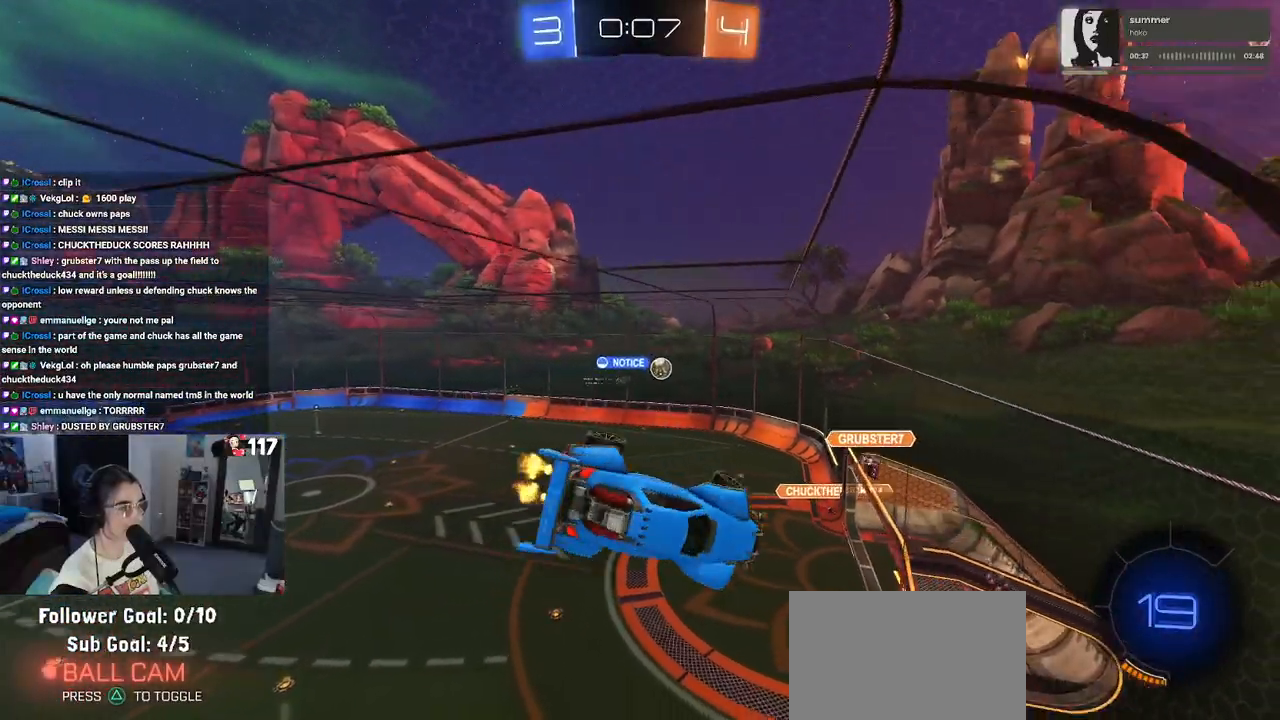
{"buttons": ["SQUARE", "R1", "R2"], "left_stick": "center", "right_stick": "center", "events": [[133, "left_stick", "right"], [183, "SQUARE", "down"], [250, "R1", "down"], [333, "left_stick", "center"]]}
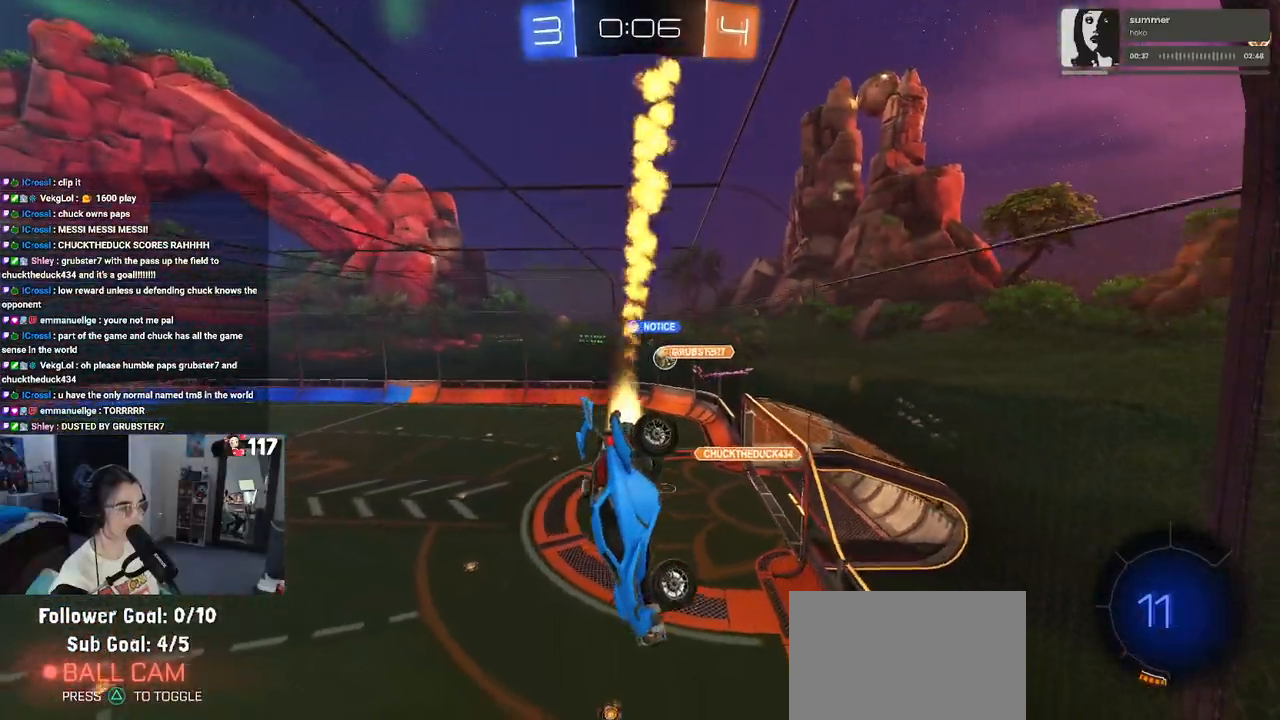
{"buttons": ["R2"], "left_stick": "down", "right_stick": "center", "events": [[83, "left_stick", "down-left"], [117, "R1", "up"], [283, "left_stick", "center"], [350, "left_stick", "down-left"], [417, "SQUARE", "up"], [467, "left_stick", "down"]]}
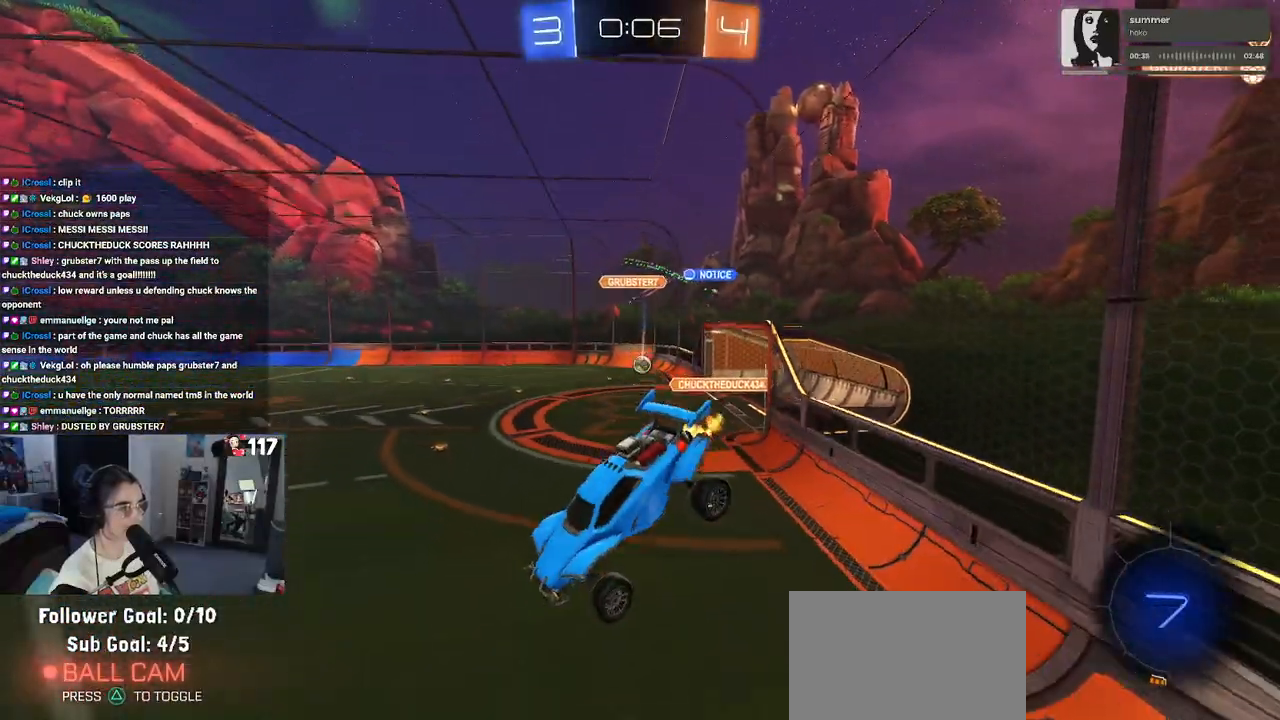
{"buttons": ["R2"], "left_stick": "right", "right_stick": "center", "events": [[150, "left_stick", "left"], [200, "left_stick", "up"], [333, "left_stick", "right"]]}
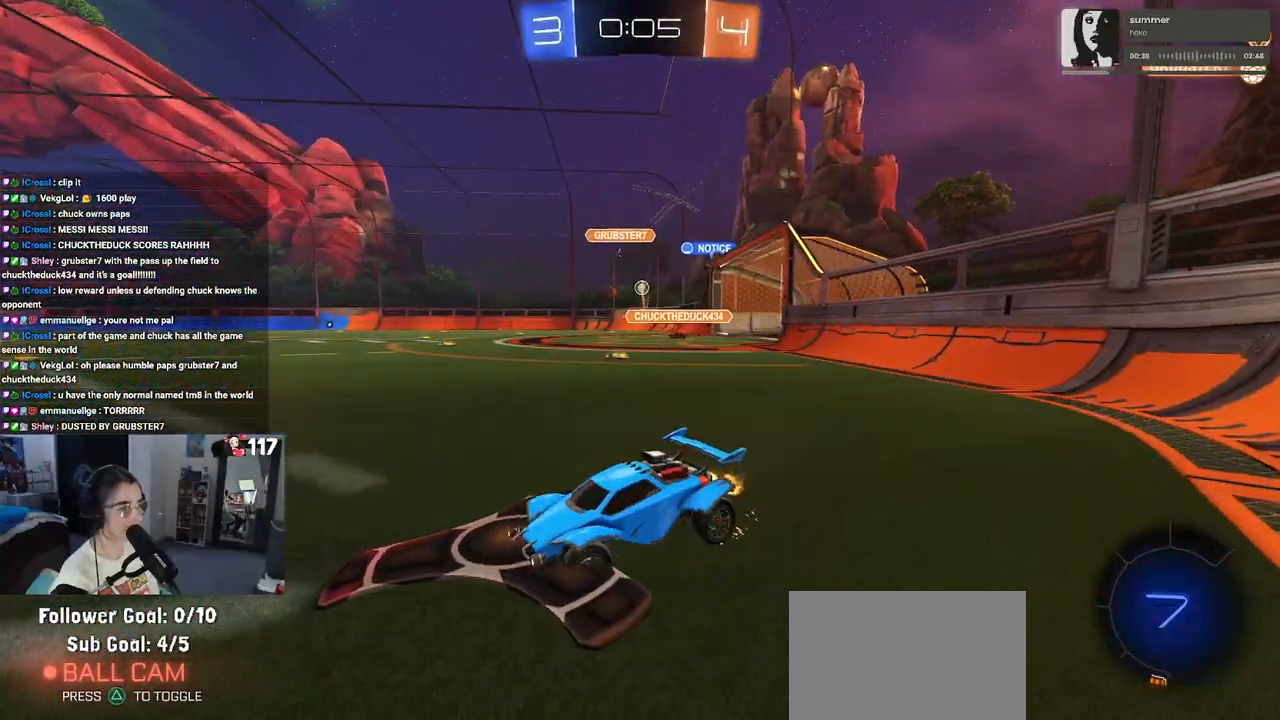
{"buttons": ["R2"], "left_stick": "right", "right_stick": "center", "events": [[150, "left_stick", "center"], [483, "left_stick", "right"]]}
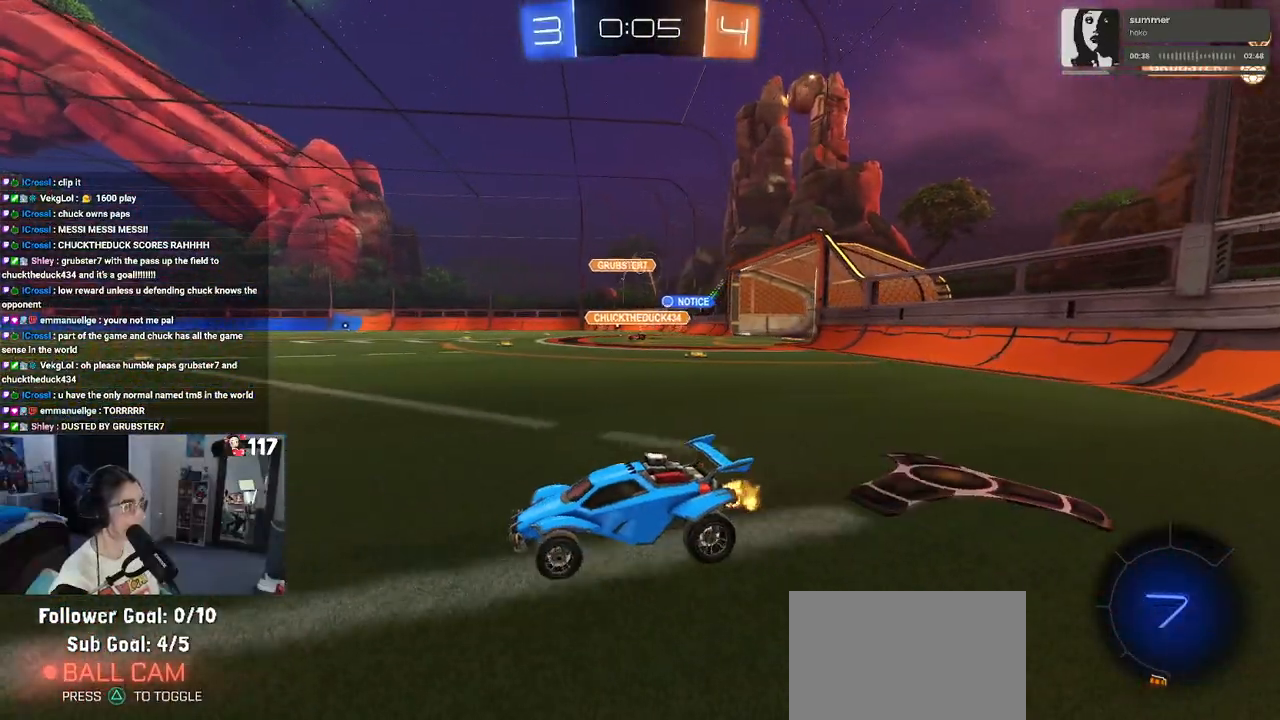
{"buttons": ["SQUARE", "R1", "R2"], "left_stick": "down", "right_stick": "center", "events": [[117, "R1", "down"], [167, "CROSS", "down"], [183, "left_stick", "up-left"], [233, "CROSS", "up"], [283, "CROSS", "down"], [367, "SQUARE", "down"], [400, "left_stick", "down"], [417, "CROSS", "up"]]}